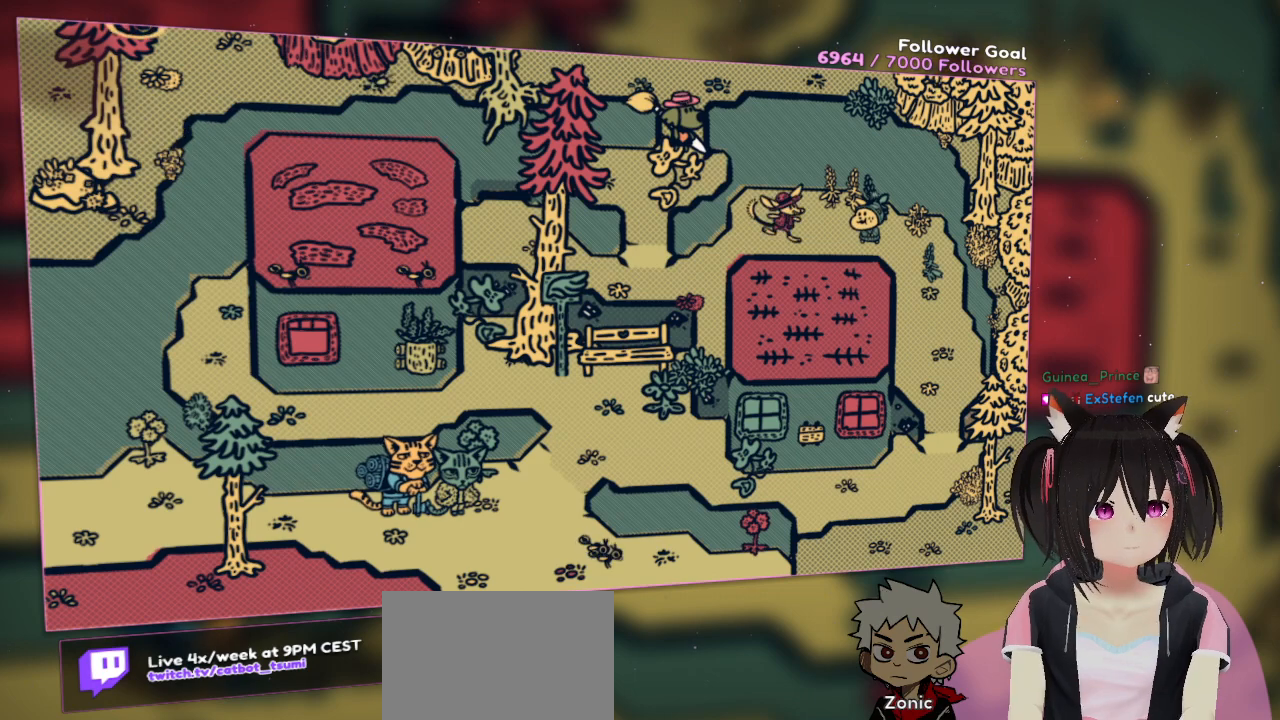
Gameplay with a controller (Nintendo layout); each line is a JSON object with the inputs held at the frame after it. "events" lists button and stick changes between this image and that frame as [ms after this image, input, new state], when the widget could be followed in between. Not read: L1 L2 R1.
{"buttons": [], "left_stick": "center", "right_stick": "center", "events": [[117, "right_stick", "center"], [217, "right_stick", "left"], [450, "right_stick", "center"]]}
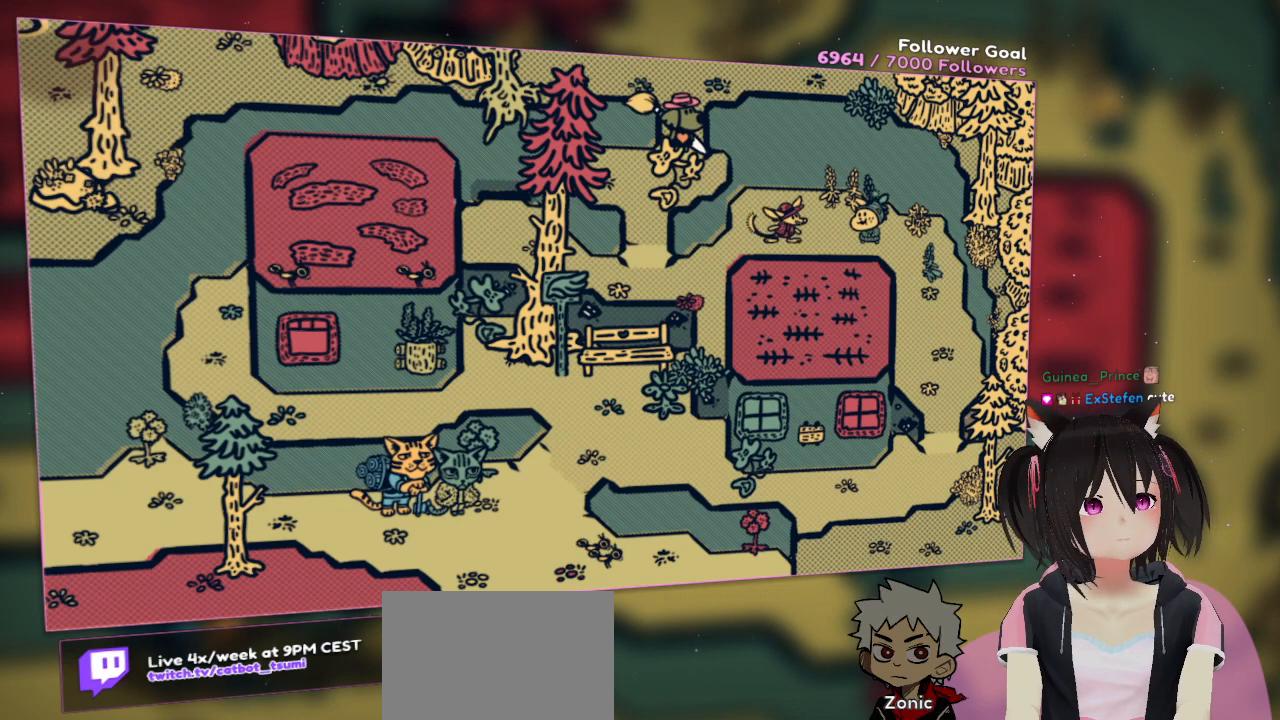
{"buttons": [], "left_stick": "center", "right_stick": "down-right", "events": [[150, "right_stick", "down"], [283, "right_stick", "center"], [400, "right_stick", "down-right"]]}
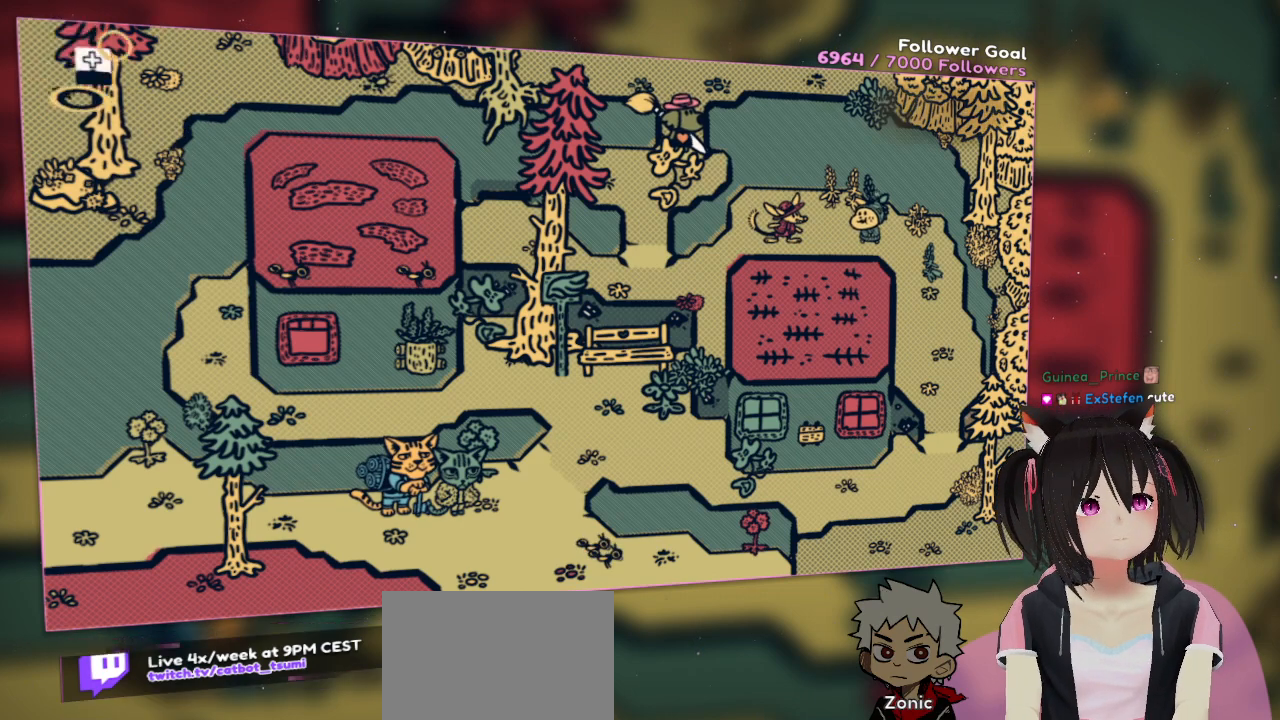
{"buttons": [], "left_stick": "center", "right_stick": "down-right", "events": []}
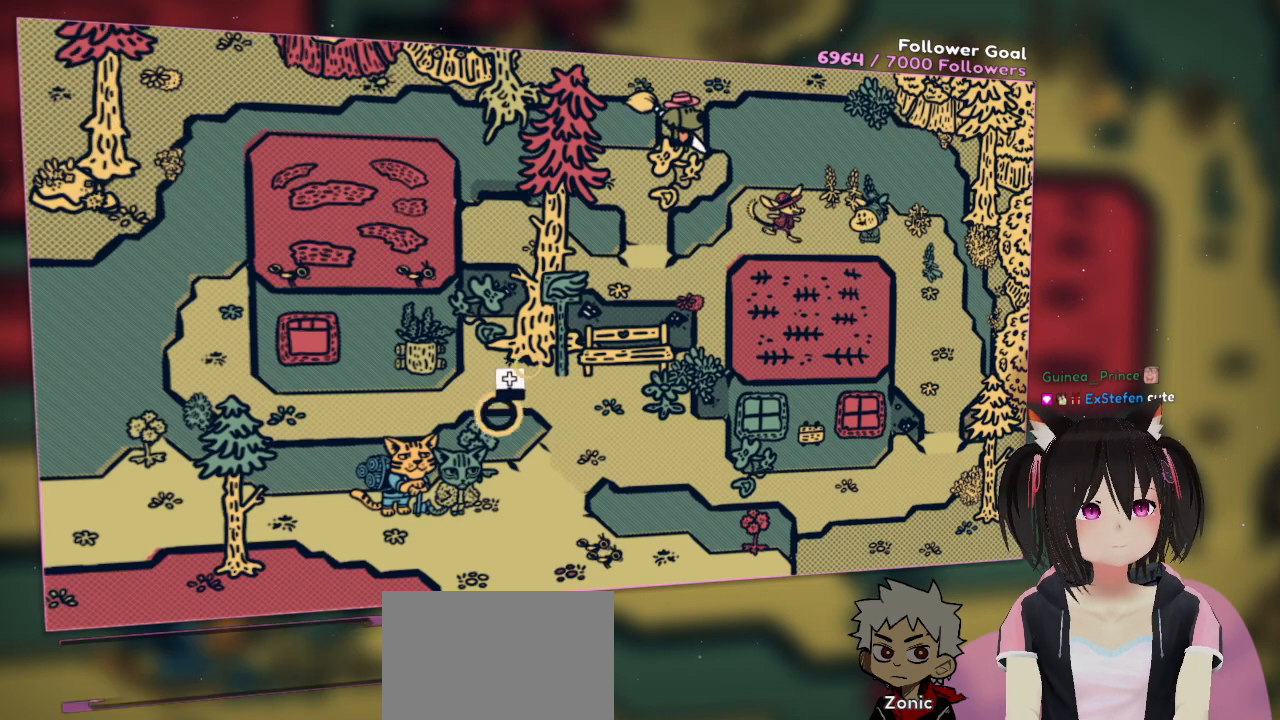
{"buttons": [], "left_stick": "center", "right_stick": "down-right", "events": []}
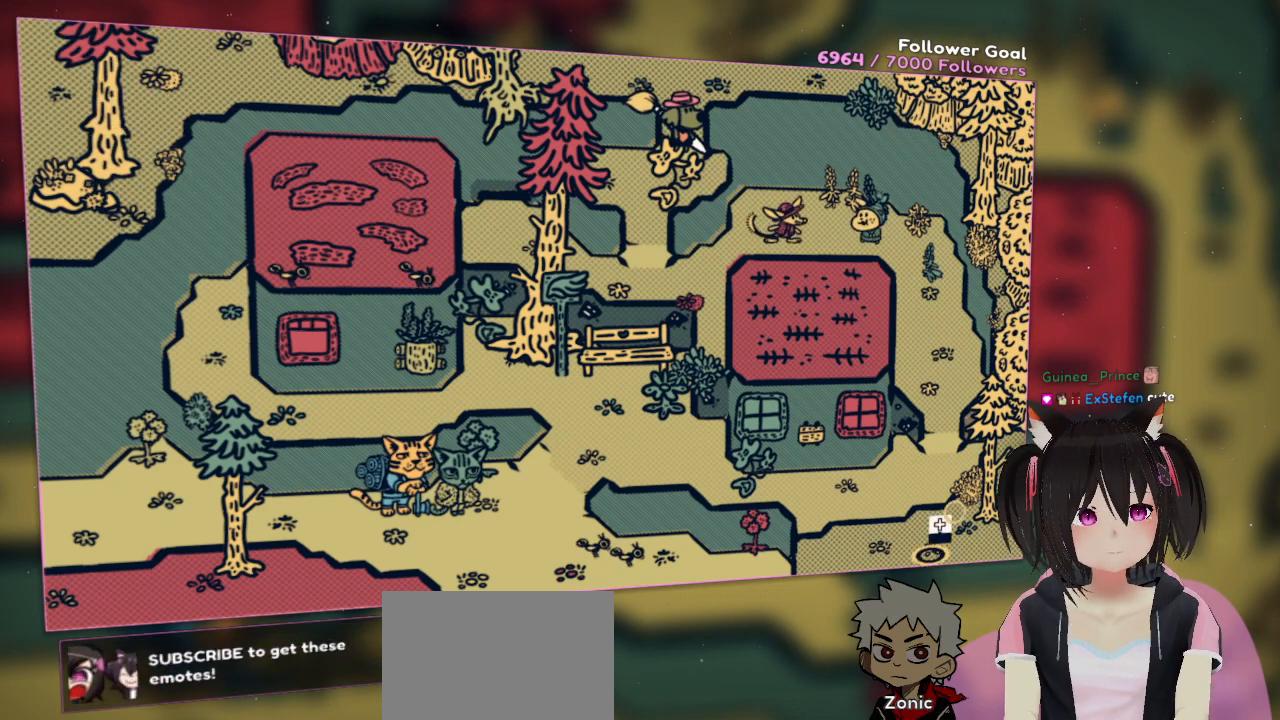
{"buttons": [], "left_stick": "center", "right_stick": "up", "events": [[267, "right_stick", "center"], [433, "right_stick", "up"]]}
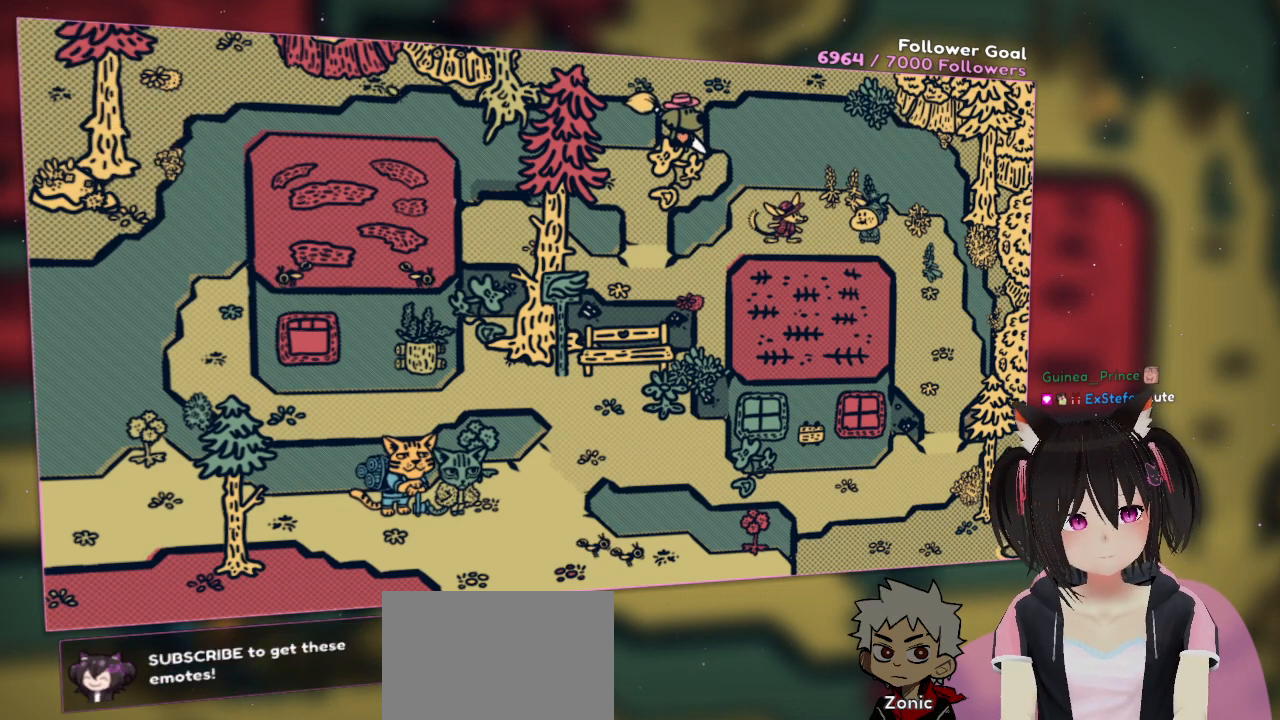
{"buttons": [], "left_stick": "center", "right_stick": "center", "events": [[67, "right_stick", "center"], [250, "right_stick", "up"], [417, "right_stick", "center"]]}
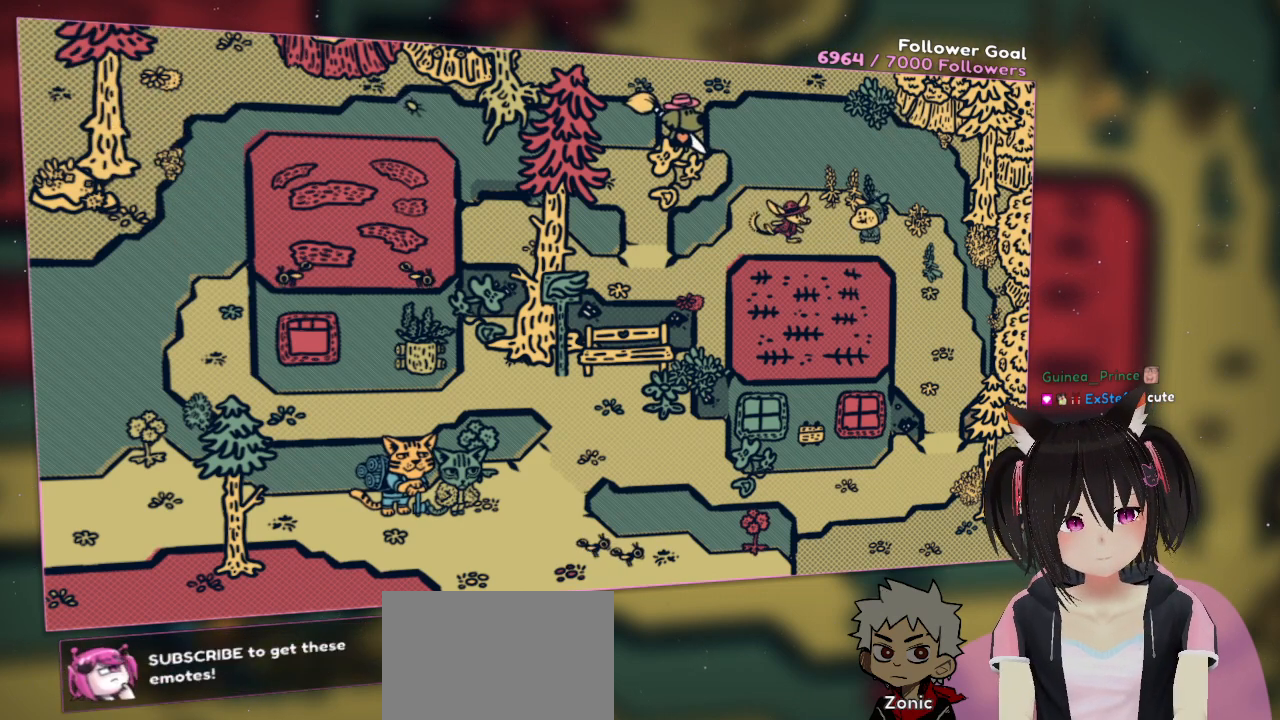
{"buttons": ["R2"], "left_stick": "center", "right_stick": "center", "events": [[200, "R2", "down"]]}
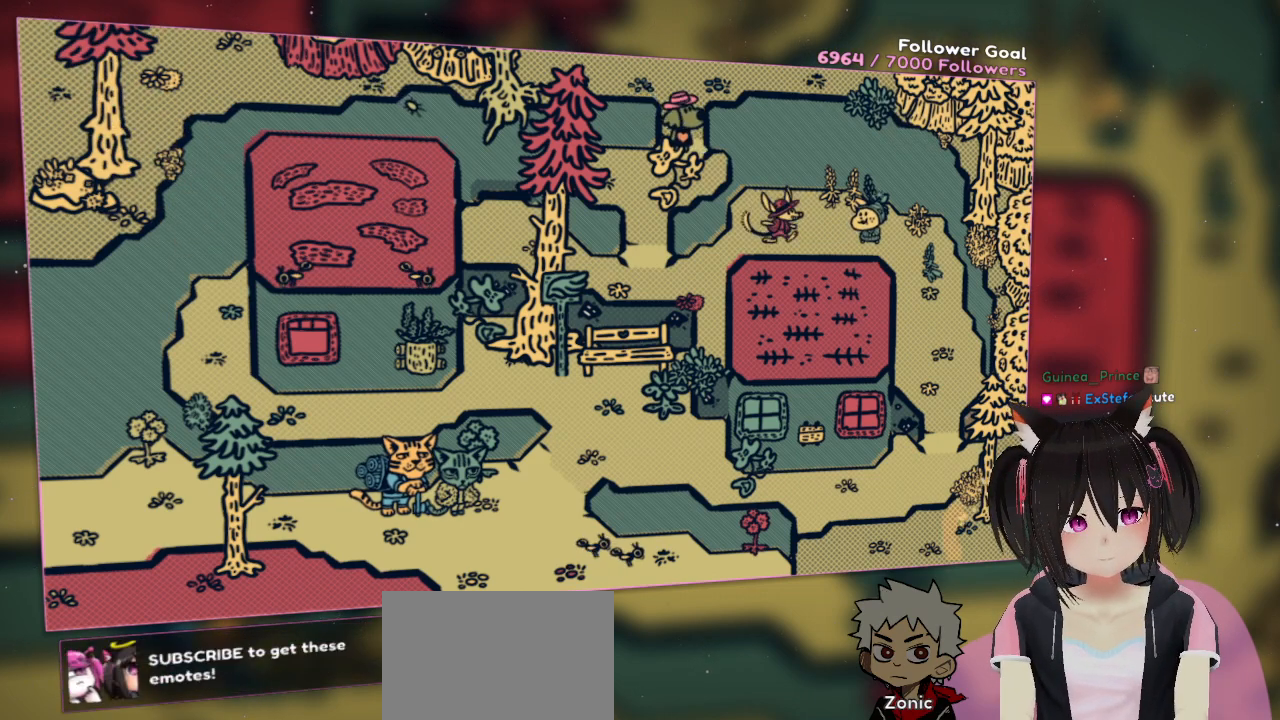
{"buttons": ["R2"], "left_stick": "center", "right_stick": "center", "events": []}
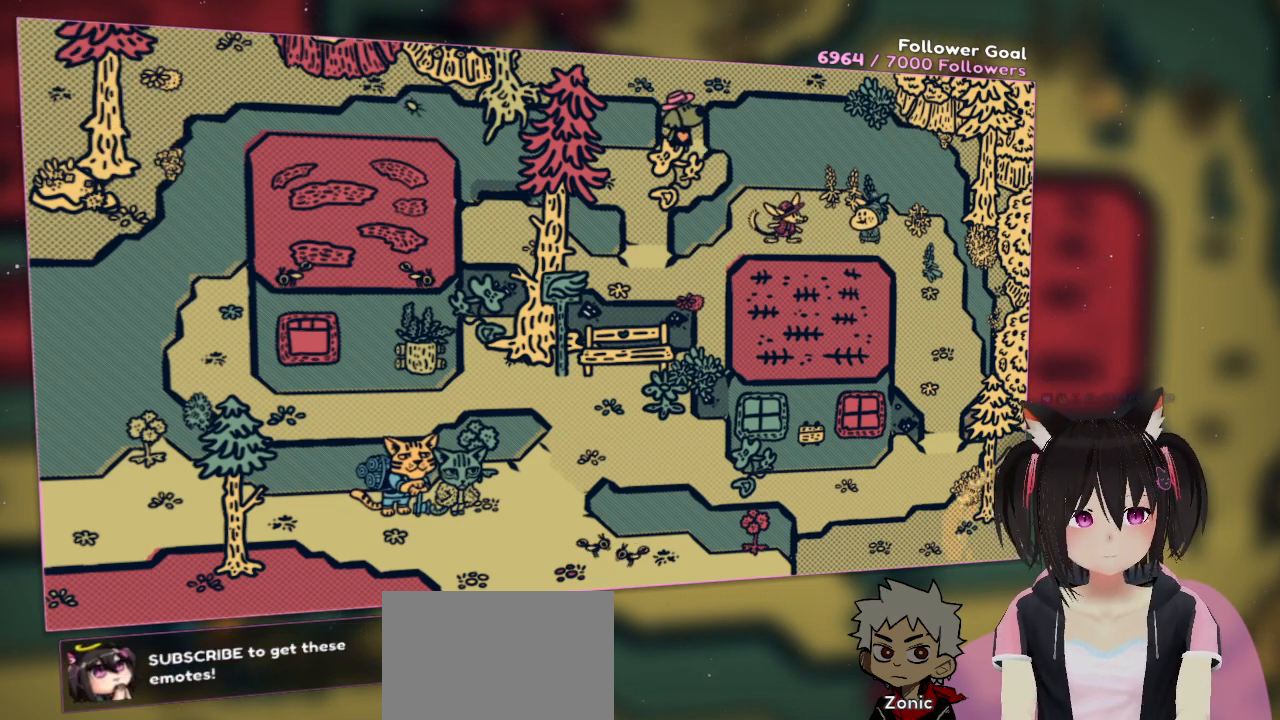
{"buttons": ["R2"], "left_stick": "center", "right_stick": "center", "events": []}
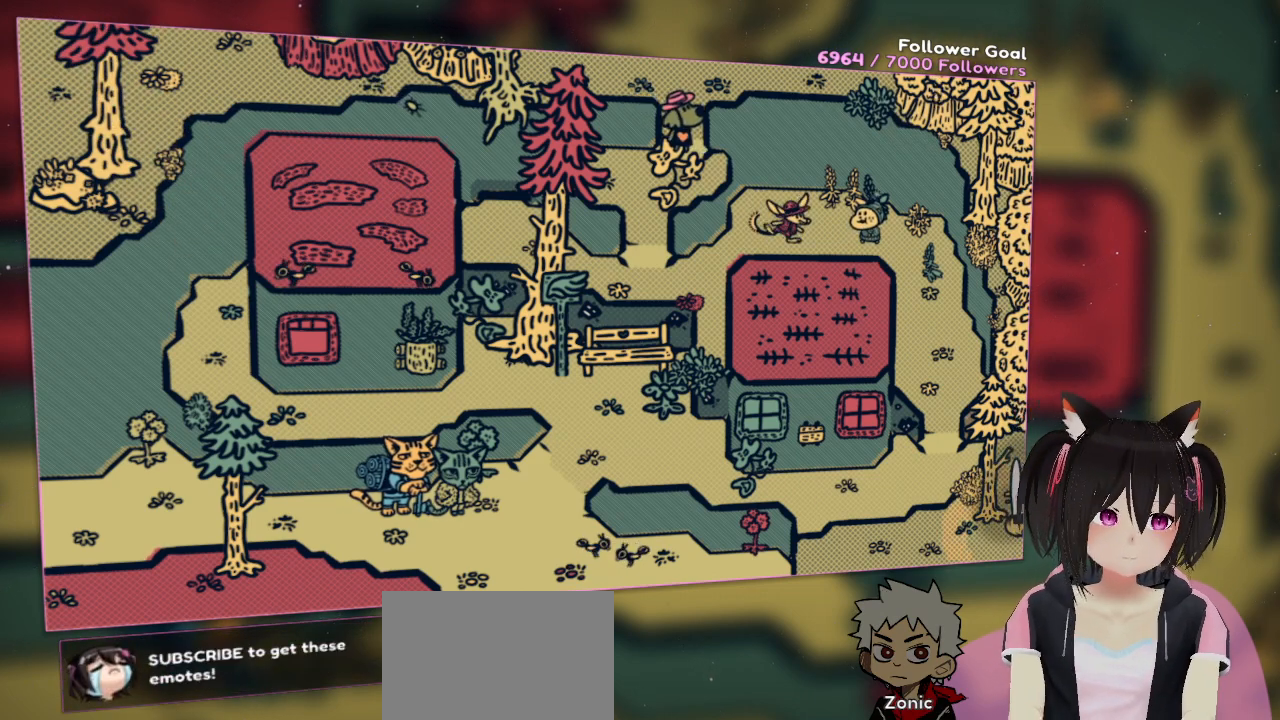
{"buttons": ["R2"], "left_stick": "center", "right_stick": "center", "events": []}
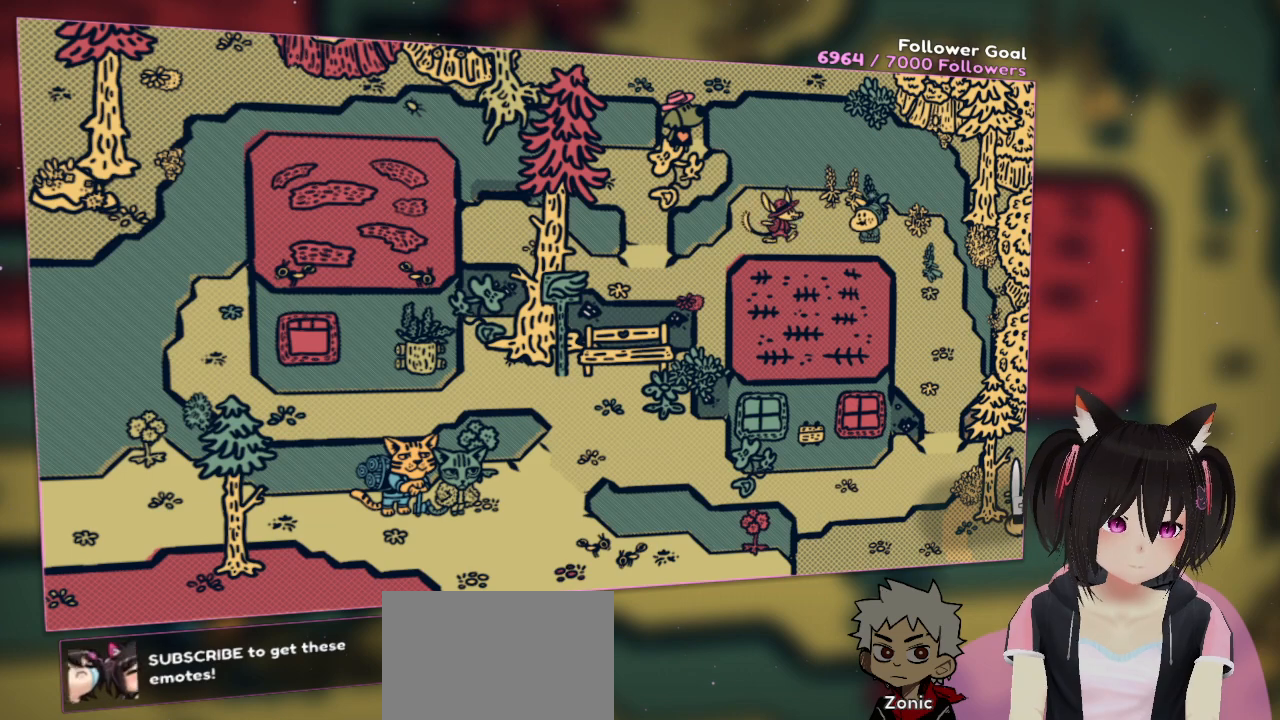
{"buttons": ["R2"], "left_stick": "center", "right_stick": "center", "events": []}
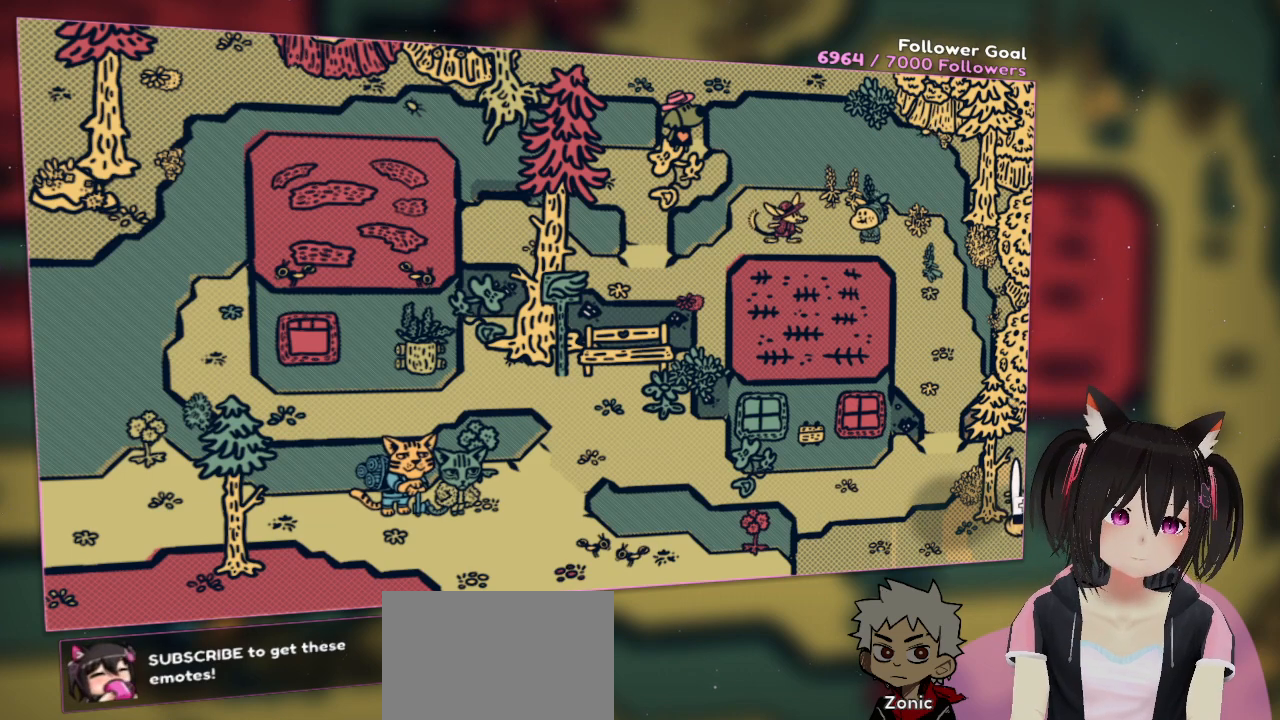
{"buttons": ["R2"], "left_stick": "center", "right_stick": "center", "events": []}
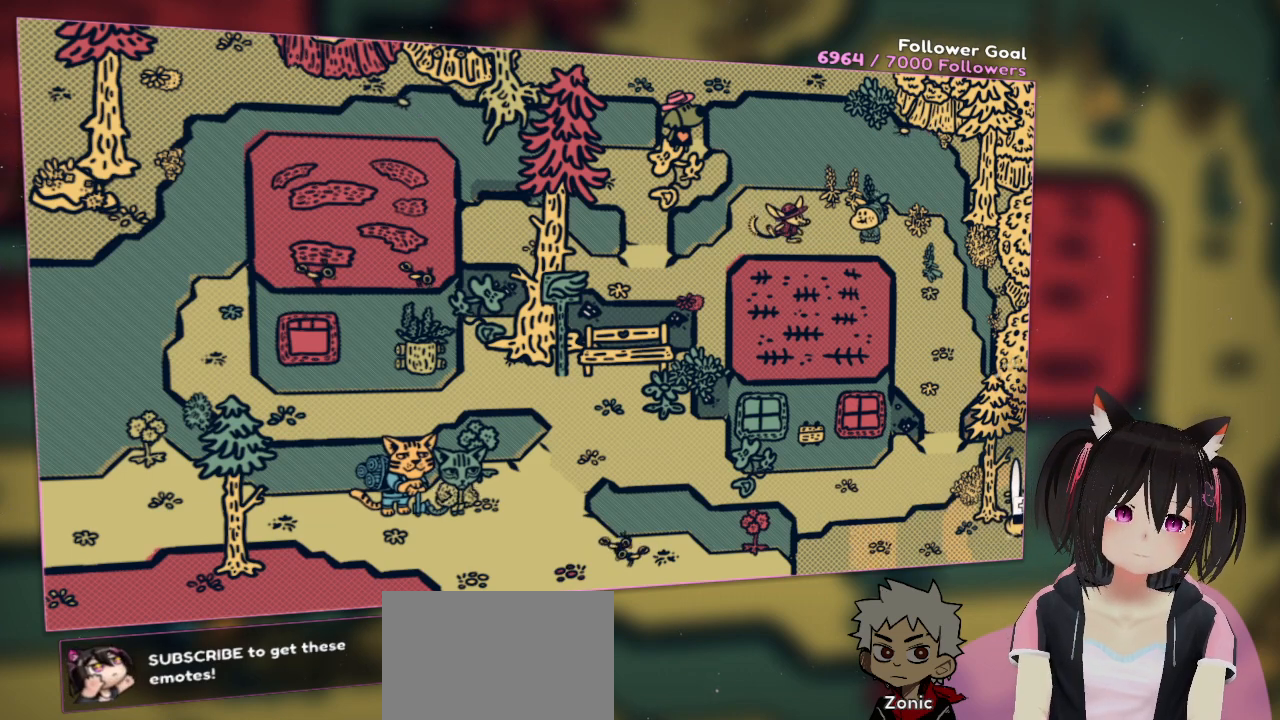
{"buttons": ["R2"], "left_stick": "center", "right_stick": "center", "events": []}
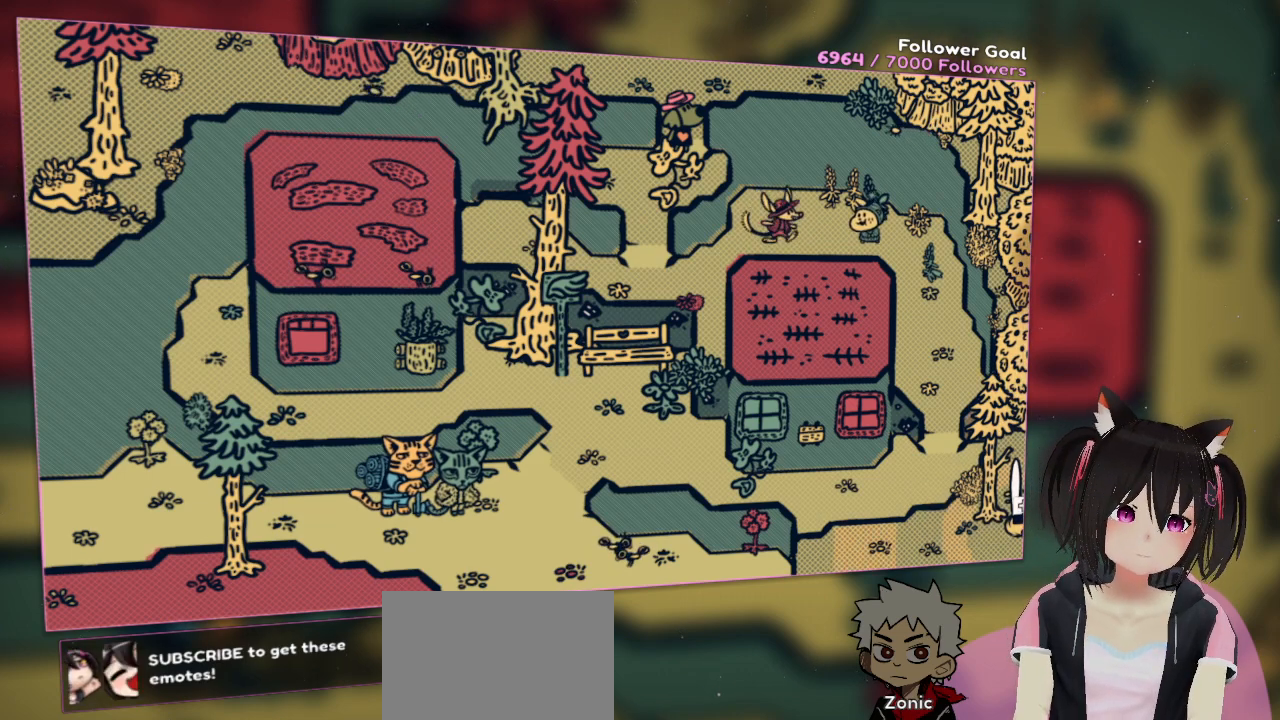
{"buttons": ["R2"], "left_stick": "center", "right_stick": "center", "events": []}
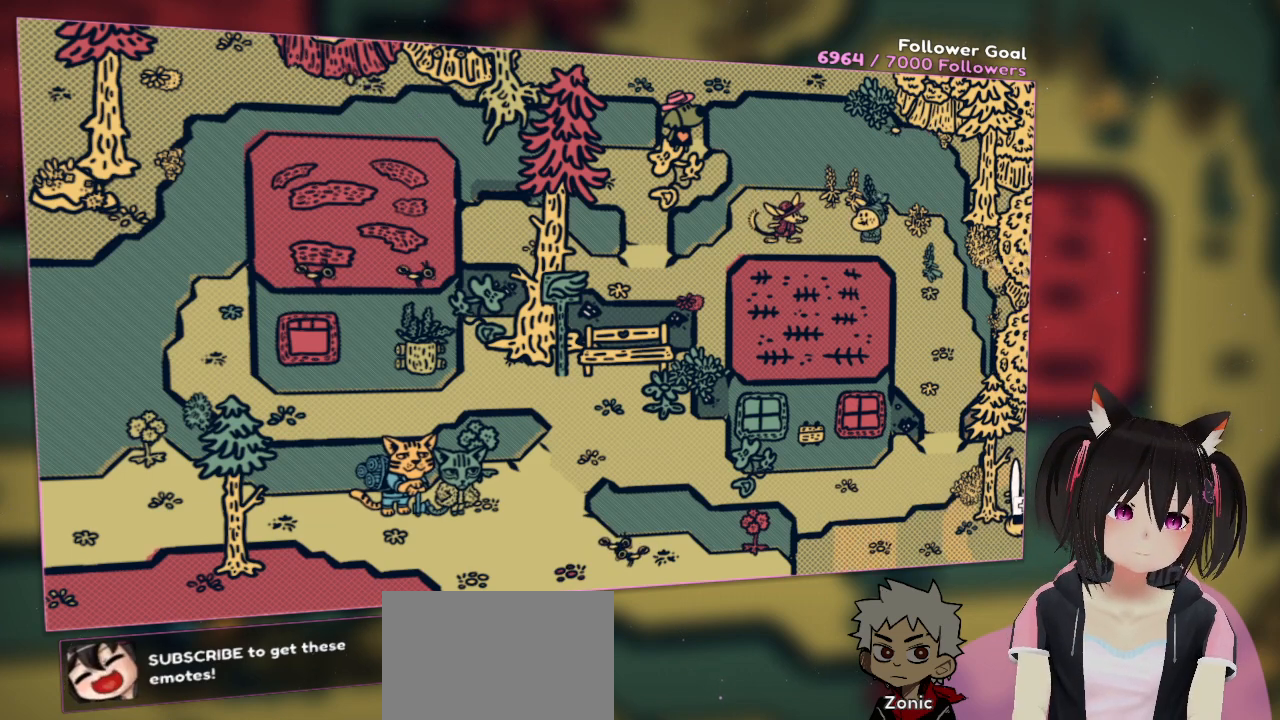
{"buttons": ["R2"], "left_stick": "center", "right_stick": "center", "events": []}
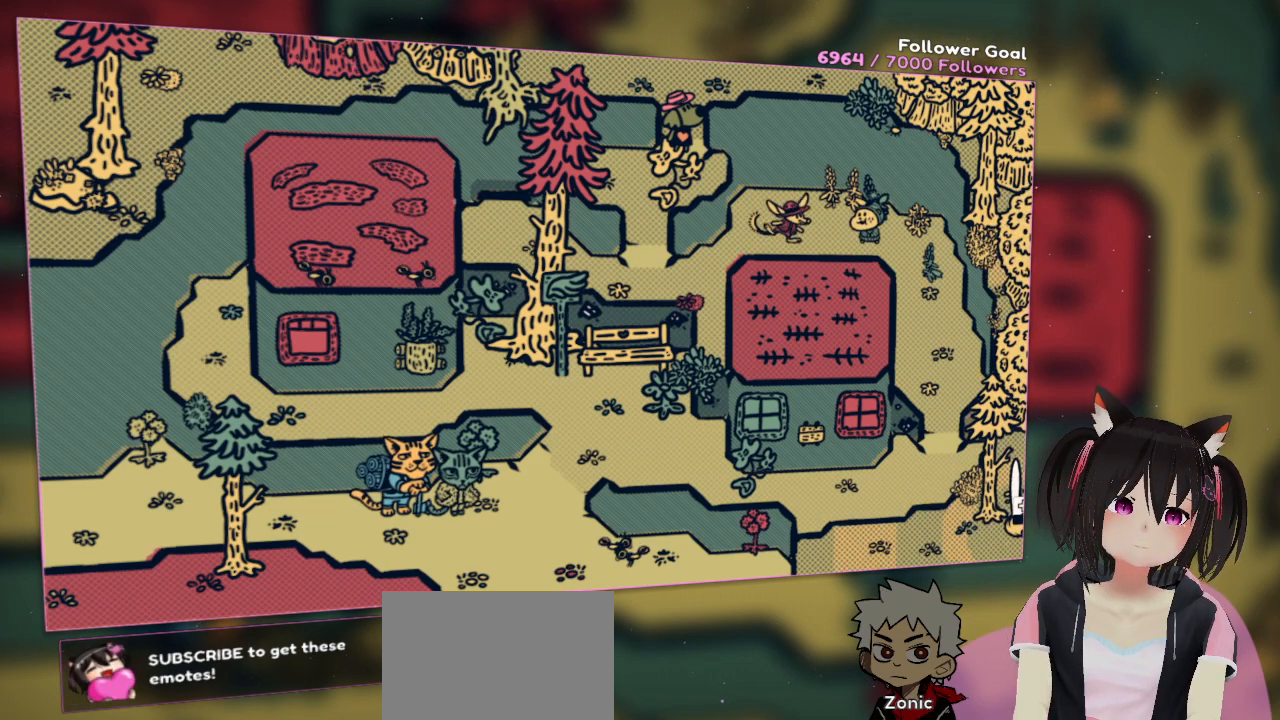
{"buttons": ["R2"], "left_stick": "center", "right_stick": "center", "events": []}
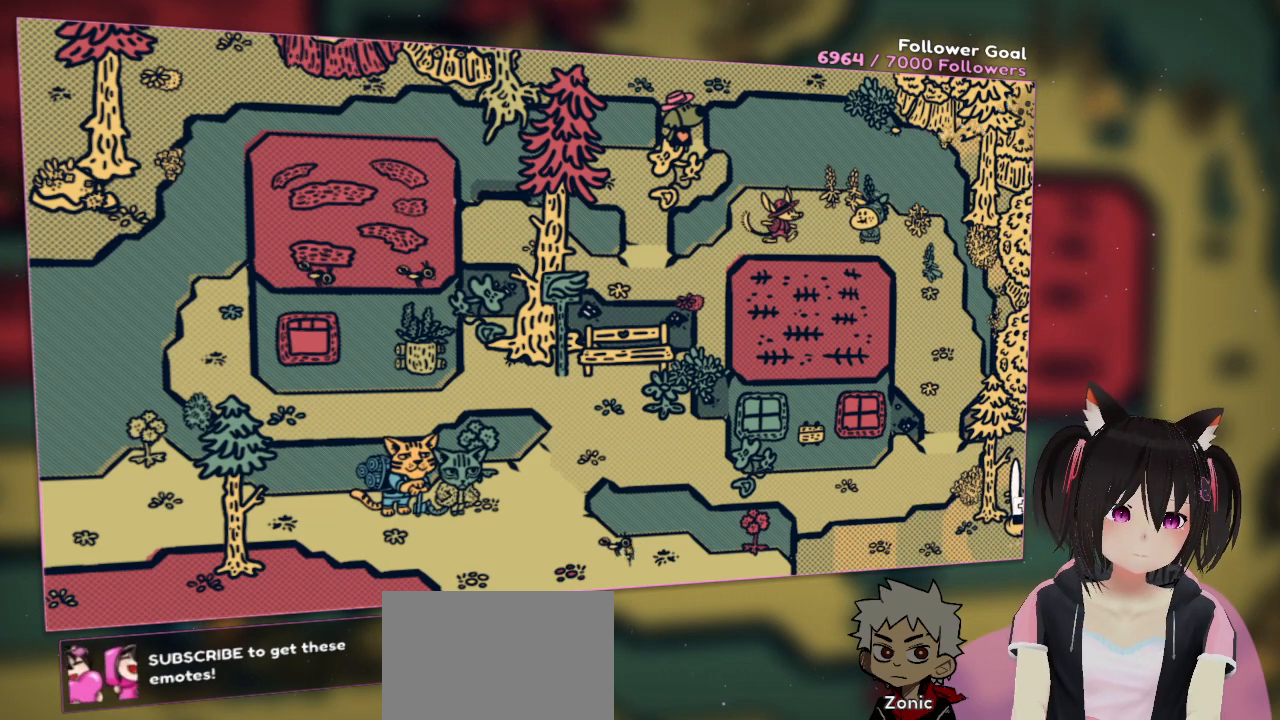
{"buttons": ["R2"], "left_stick": "center", "right_stick": "center", "events": []}
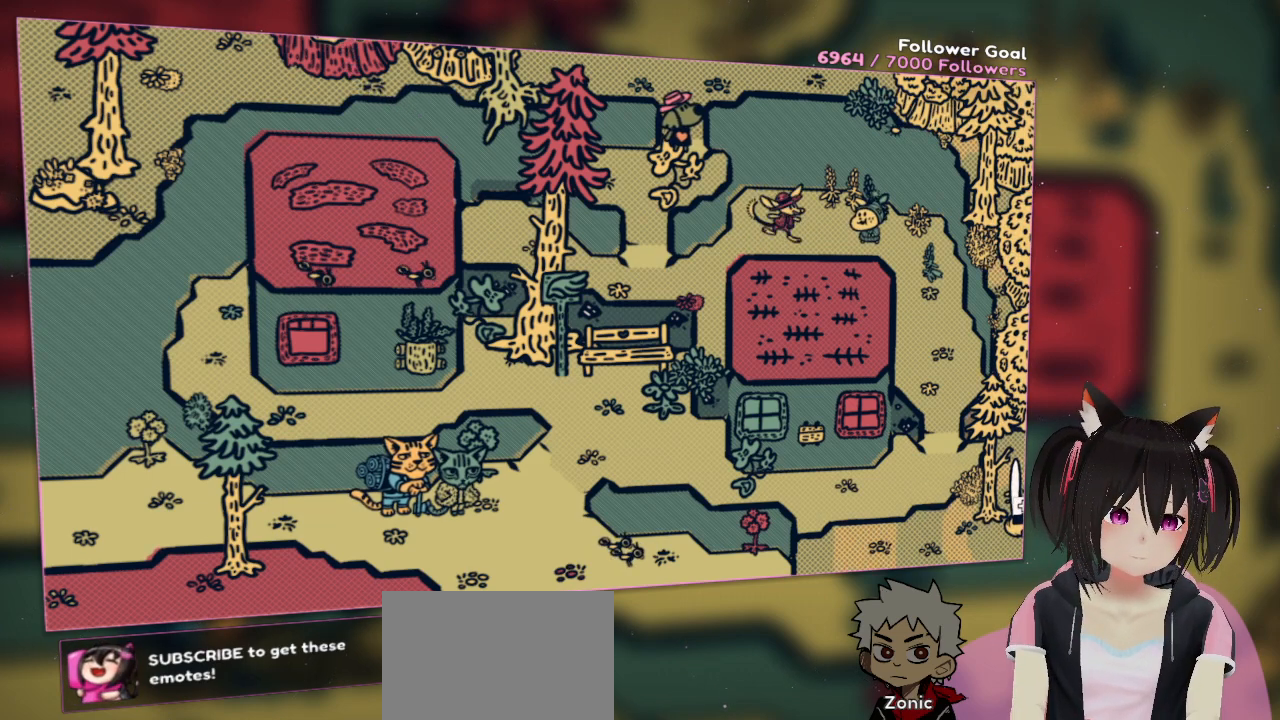
{"buttons": ["R2"], "left_stick": "center", "right_stick": "center", "events": []}
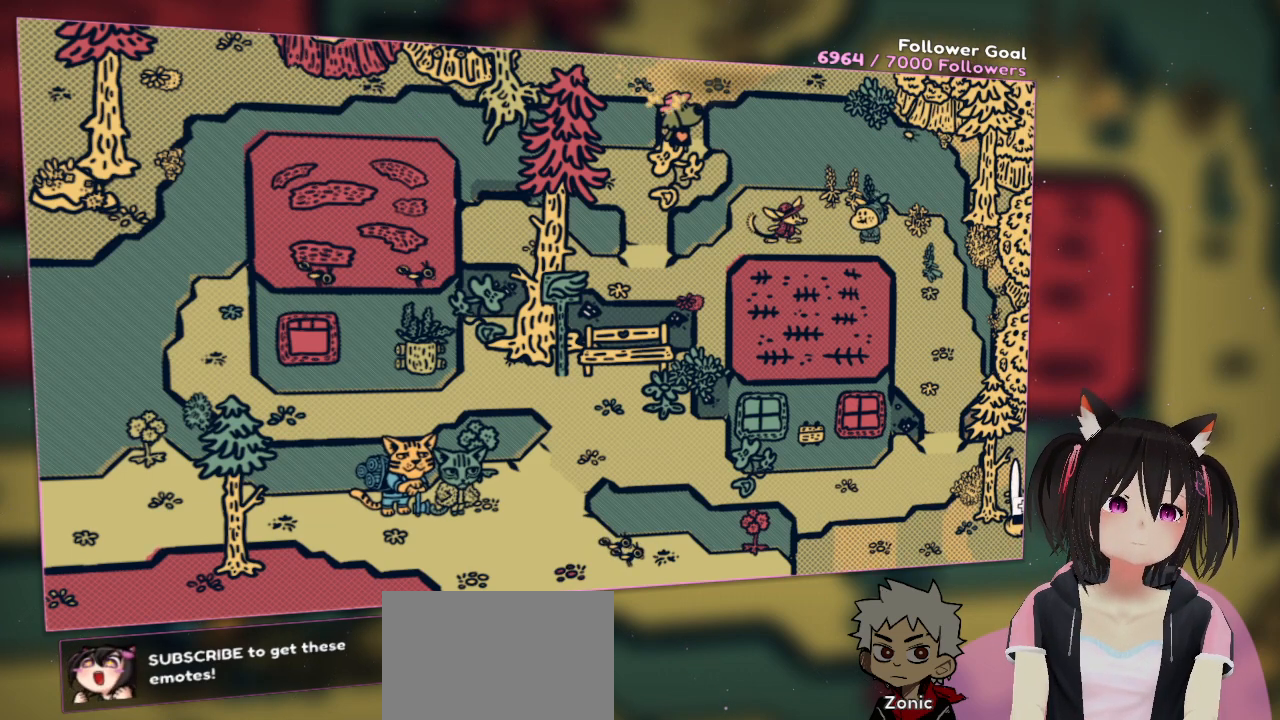
{"buttons": ["R2"], "left_stick": "center", "right_stick": "center", "events": []}
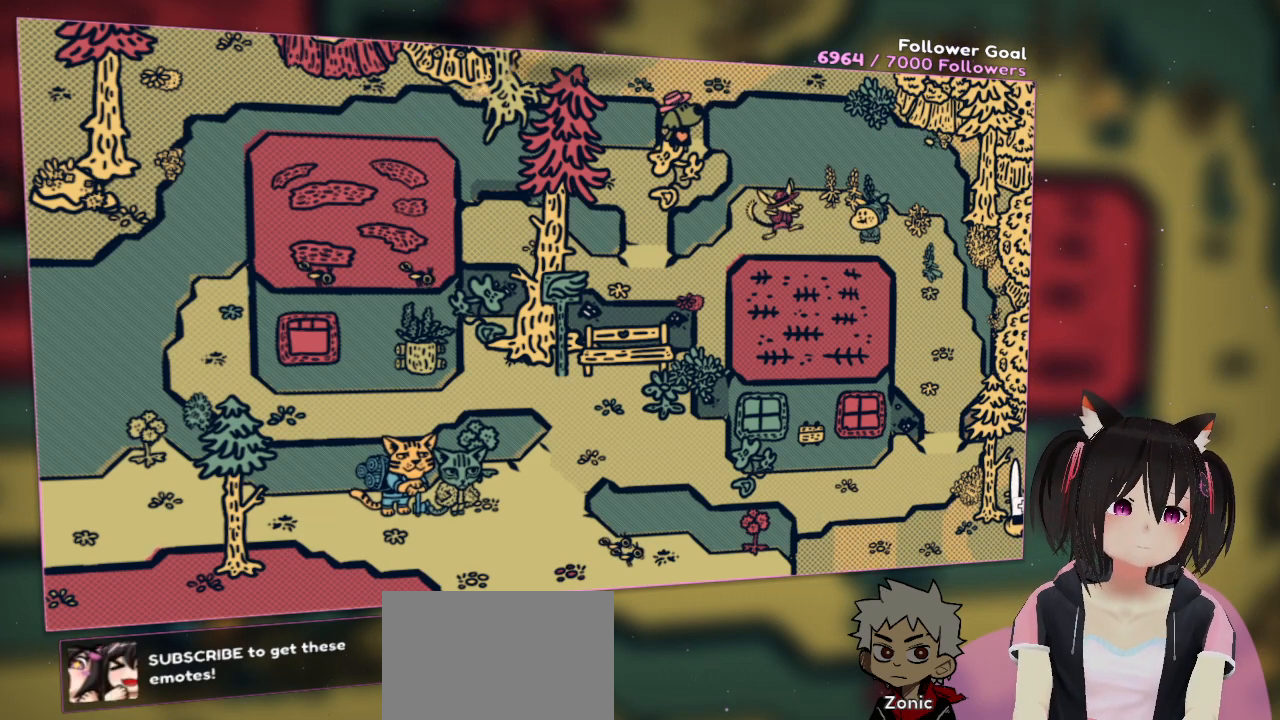
{"buttons": ["R2"], "left_stick": "center", "right_stick": "center", "events": []}
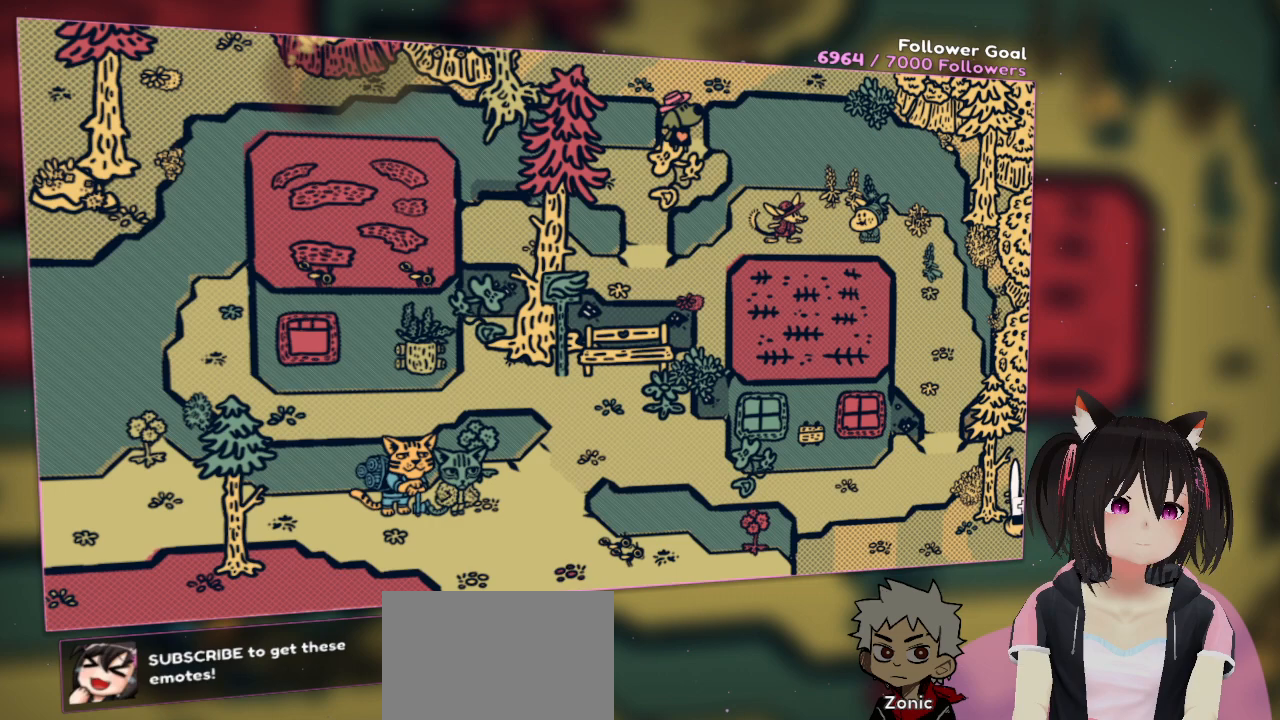
{"buttons": ["R2"], "left_stick": "center", "right_stick": "center", "events": []}
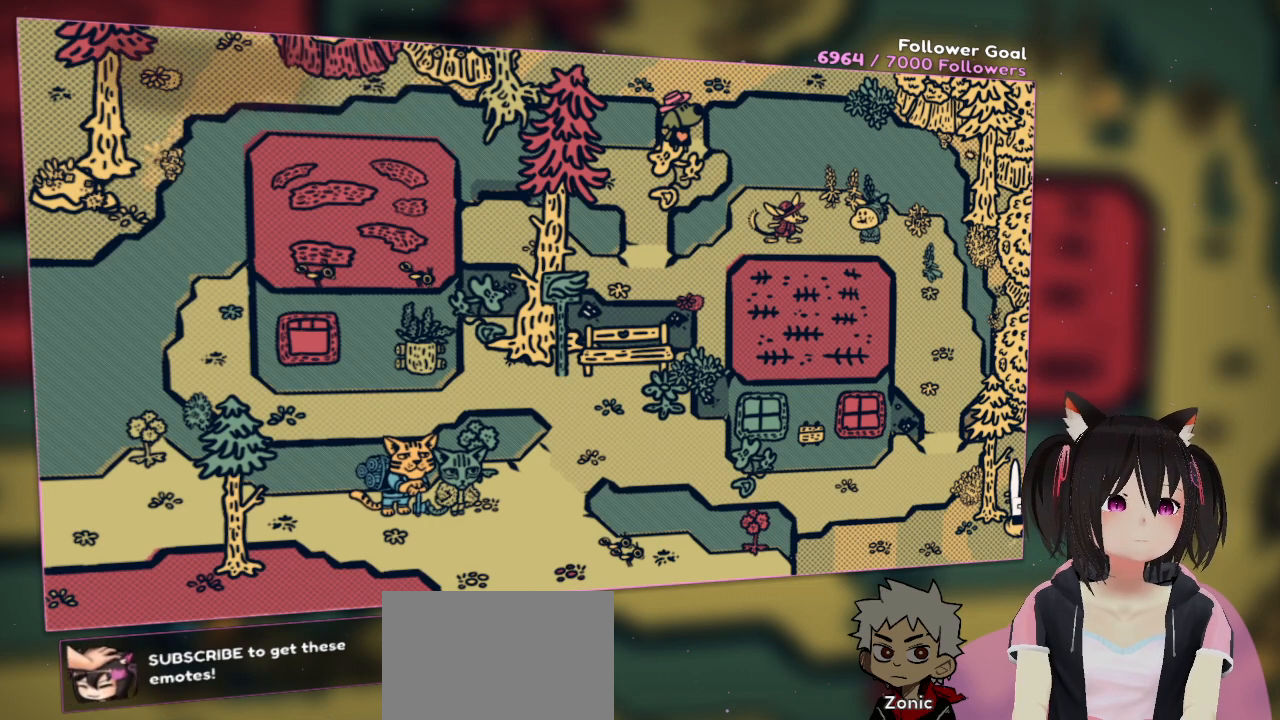
{"buttons": ["R2"], "left_stick": "center", "right_stick": "center", "events": []}
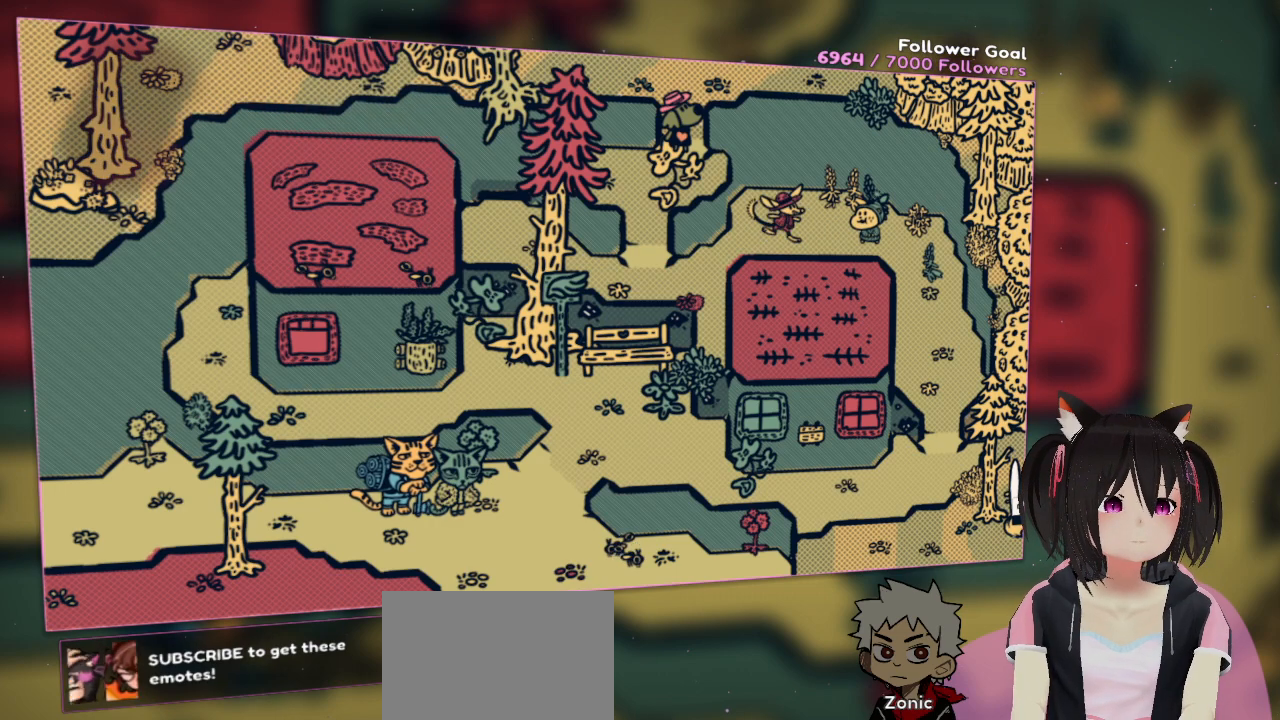
{"buttons": ["R2"], "left_stick": "center", "right_stick": "center", "events": []}
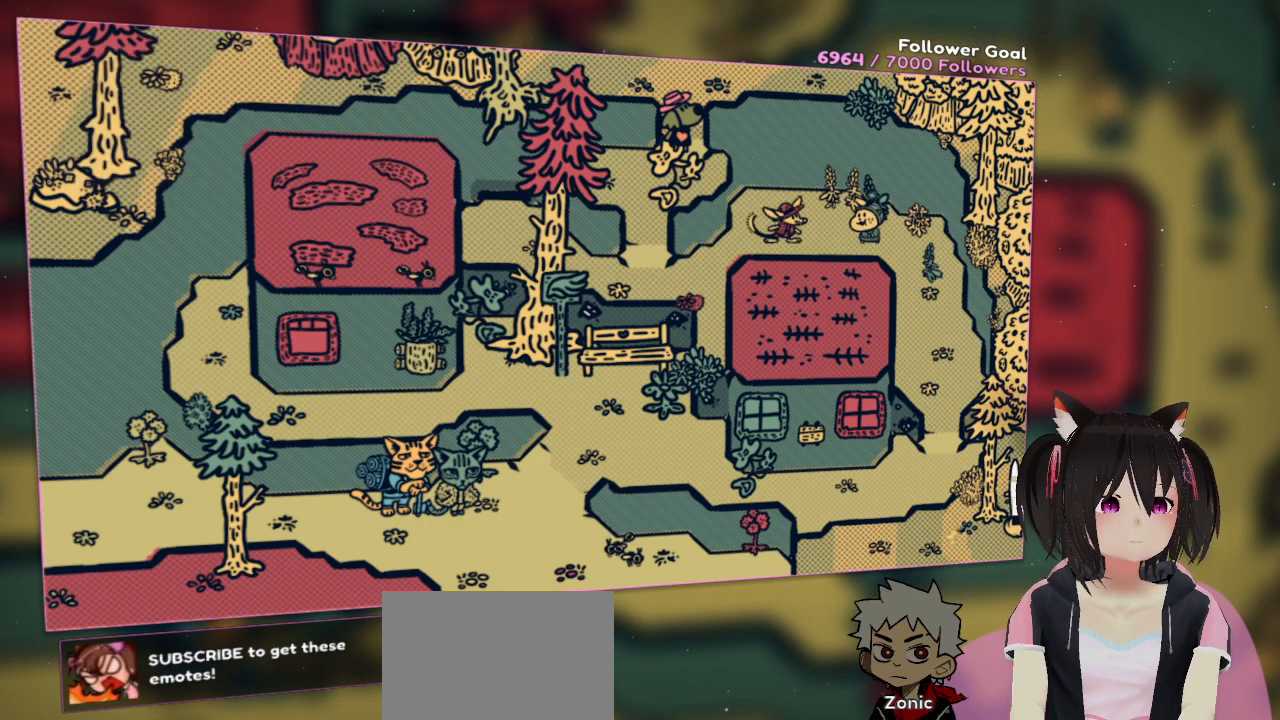
{"buttons": ["R2"], "left_stick": "center", "right_stick": "center", "events": []}
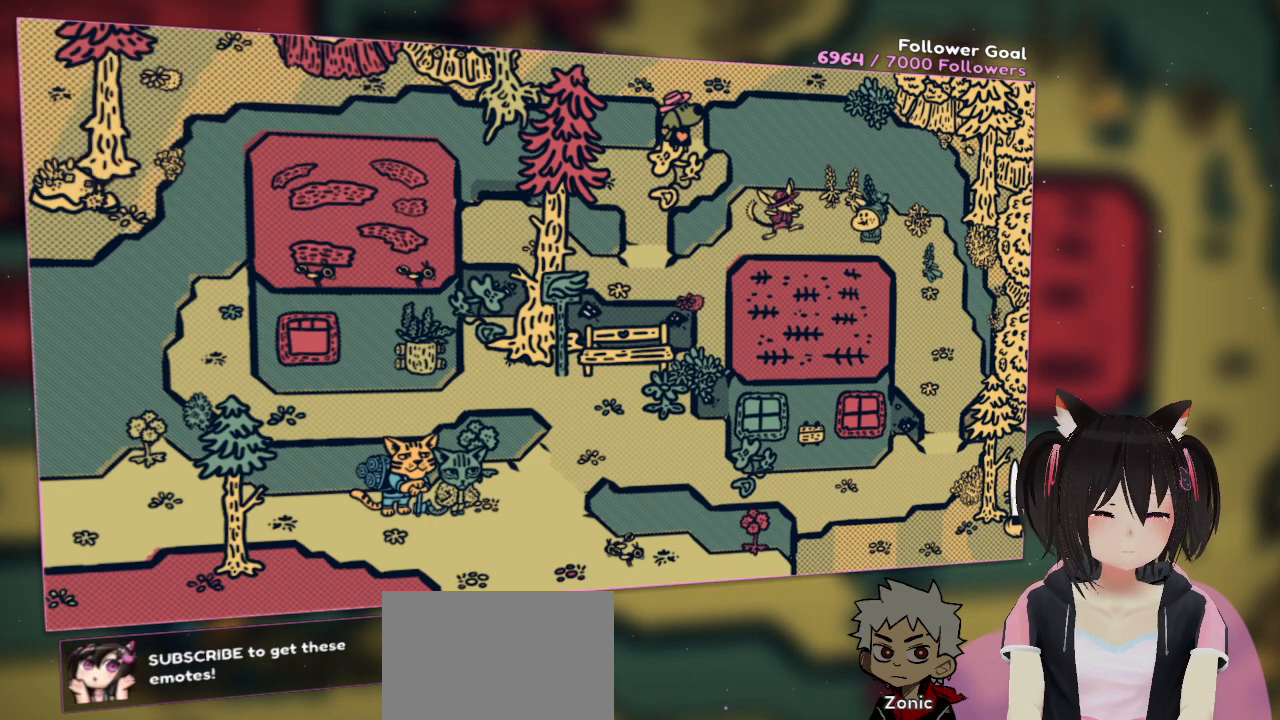
{"buttons": ["R2"], "left_stick": "center", "right_stick": "center", "events": []}
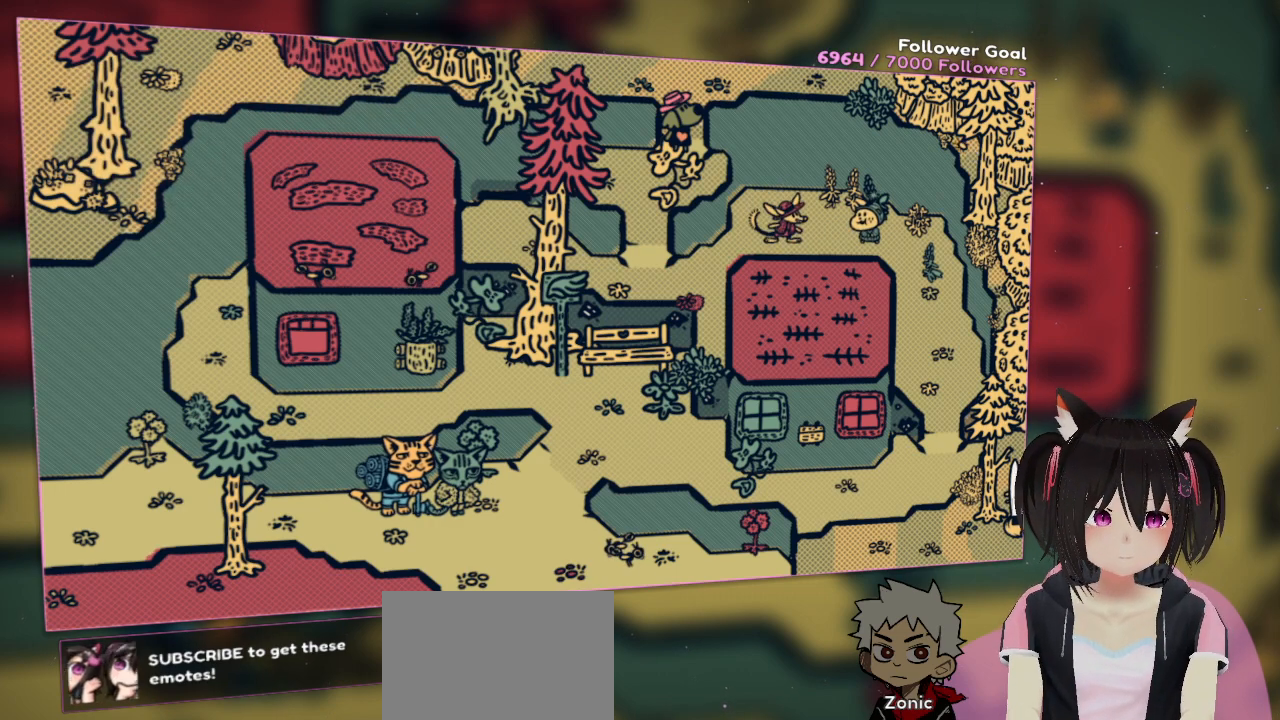
{"buttons": [], "left_stick": "center", "right_stick": "center", "events": [[67, "R2", "up"]]}
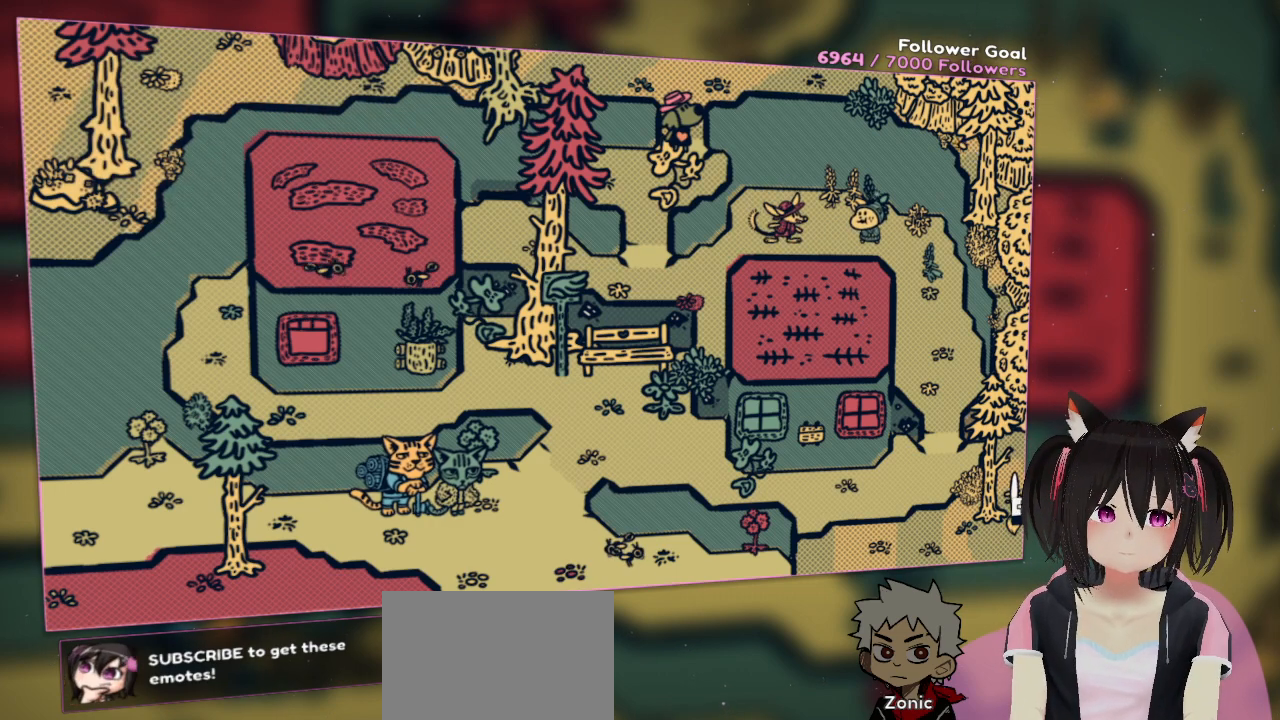
{"buttons": ["R2"], "left_stick": "center", "right_stick": "center", "events": [[117, "R2", "down"]]}
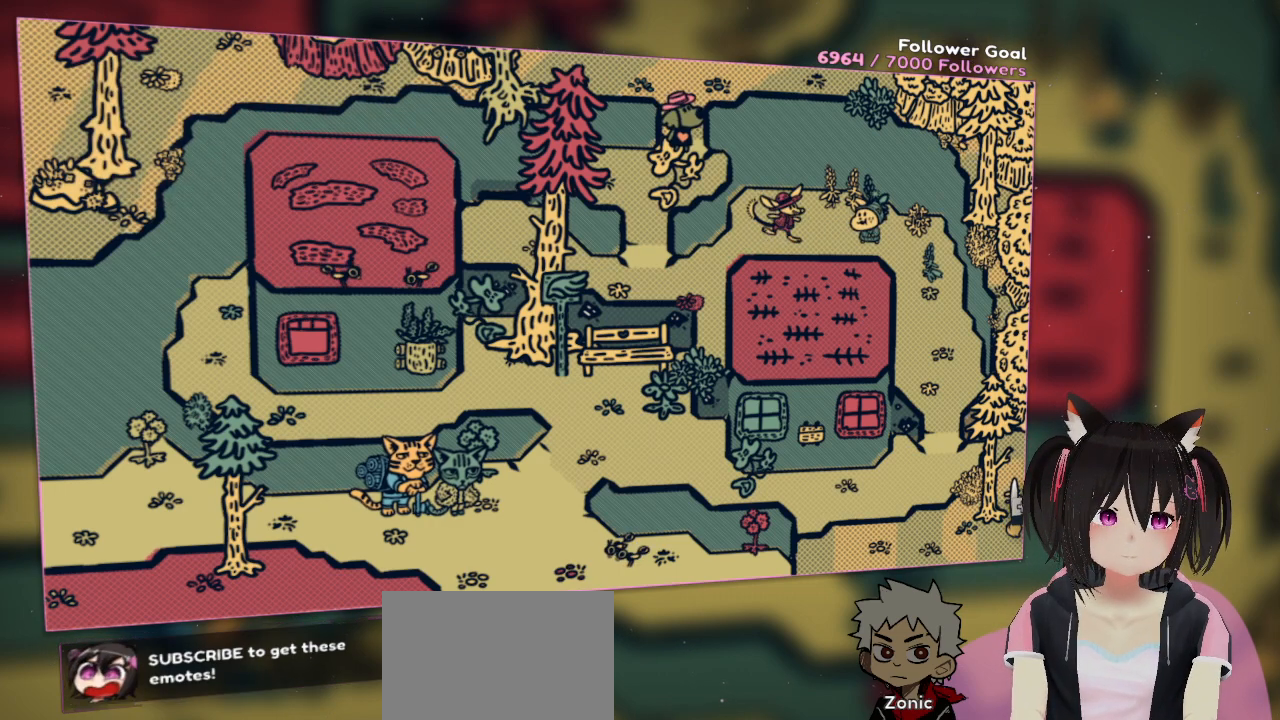
{"buttons": ["R2"], "left_stick": "center", "right_stick": "center", "events": []}
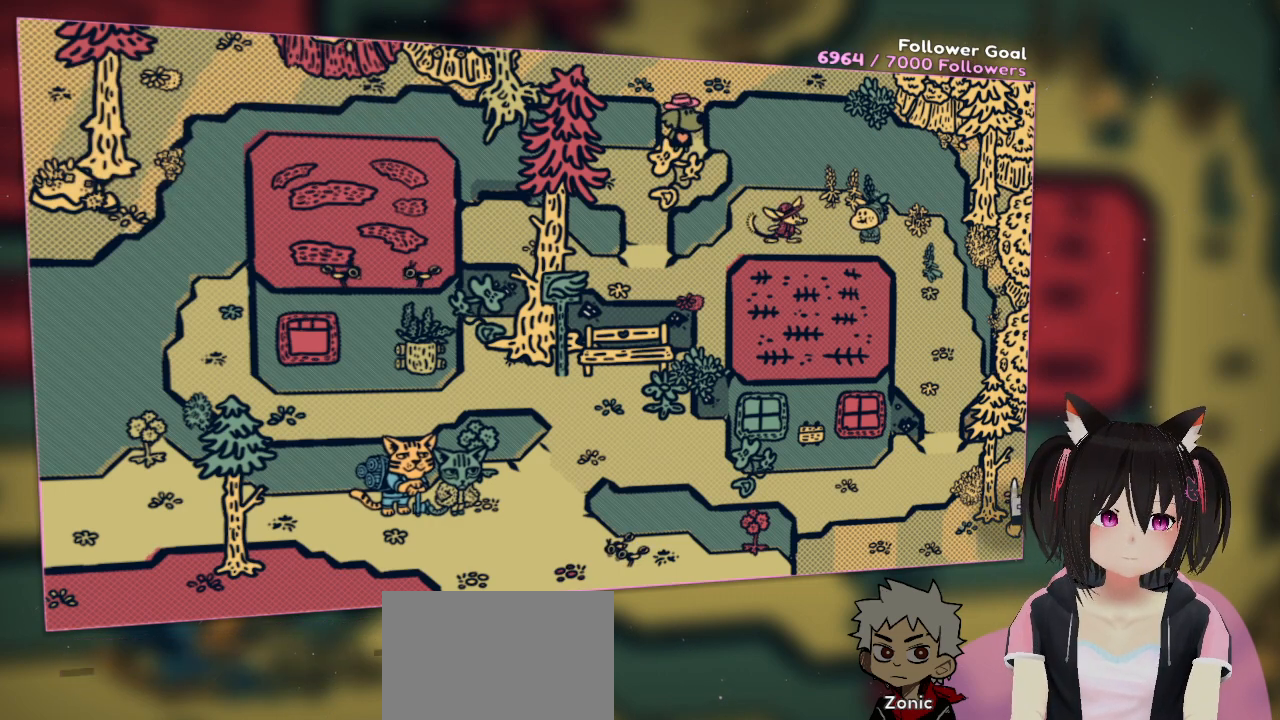
{"buttons": ["R2"], "left_stick": "center", "right_stick": "center", "events": []}
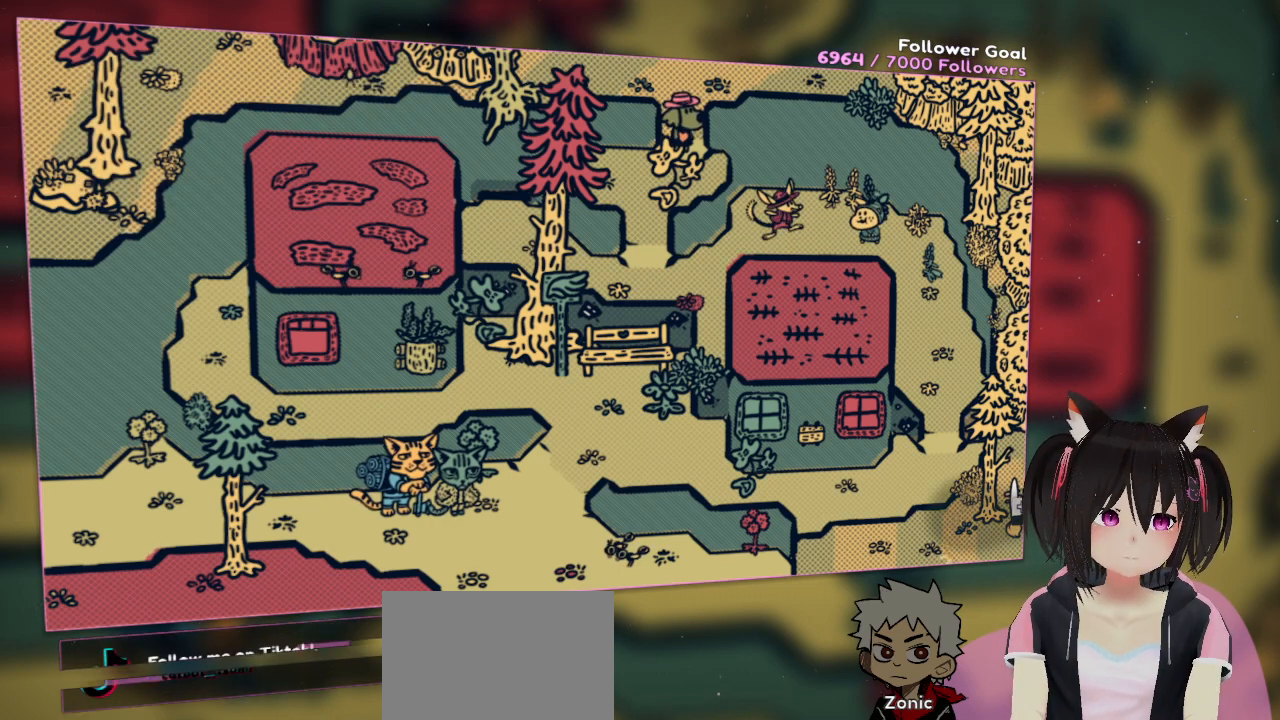
{"buttons": ["R2"], "left_stick": "center", "right_stick": "center", "events": []}